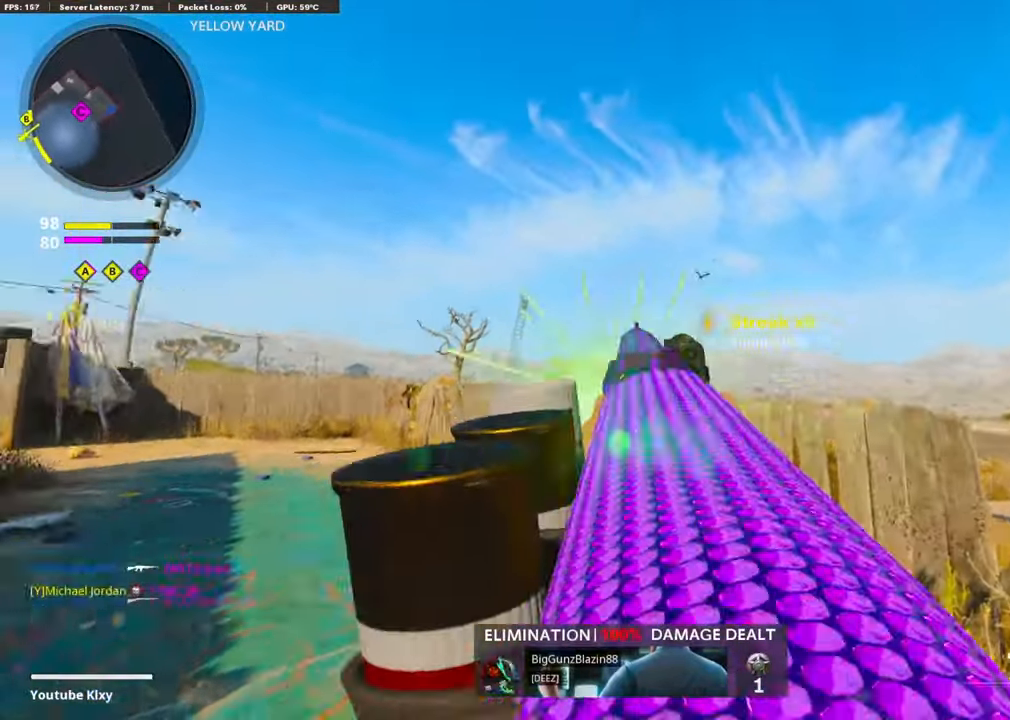
Gameplay with a controller (PlayStation layout); each line is a JSON object with the inputs held at the frame after it. "events" lists button and stick changes between this image and that frame as [ms after this image, input, new state], when the widget could be followed in between.
{"buttons": [], "left_stick": "up", "right_stick": "left", "events": [[17, "R1", "up"], [67, "L3", "down"], [117, "right_stick", "down-left"], [167, "L3", "up"], [250, "right_stick", "center"], [317, "right_stick", "left"]]}
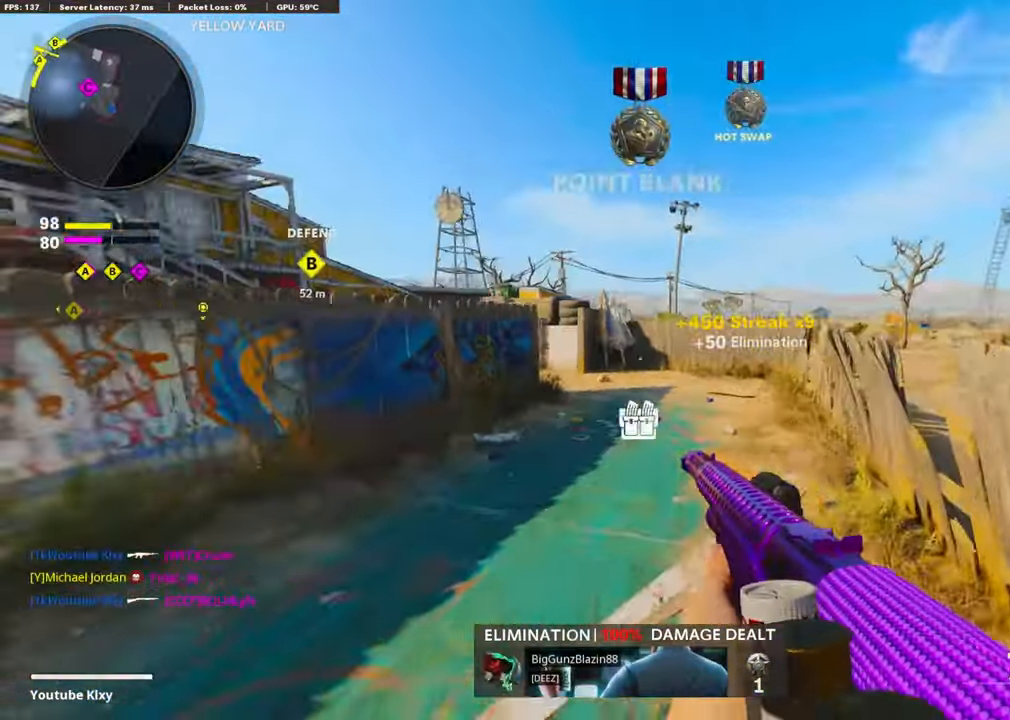
{"buttons": ["TRIANGLE"], "left_stick": "up-right", "right_stick": "center", "events": [[150, "CROSS", "down"], [300, "CROSS", "up"], [300, "left_stick", "up-right"], [317, "right_stick", "center"], [450, "TRIANGLE", "down"]]}
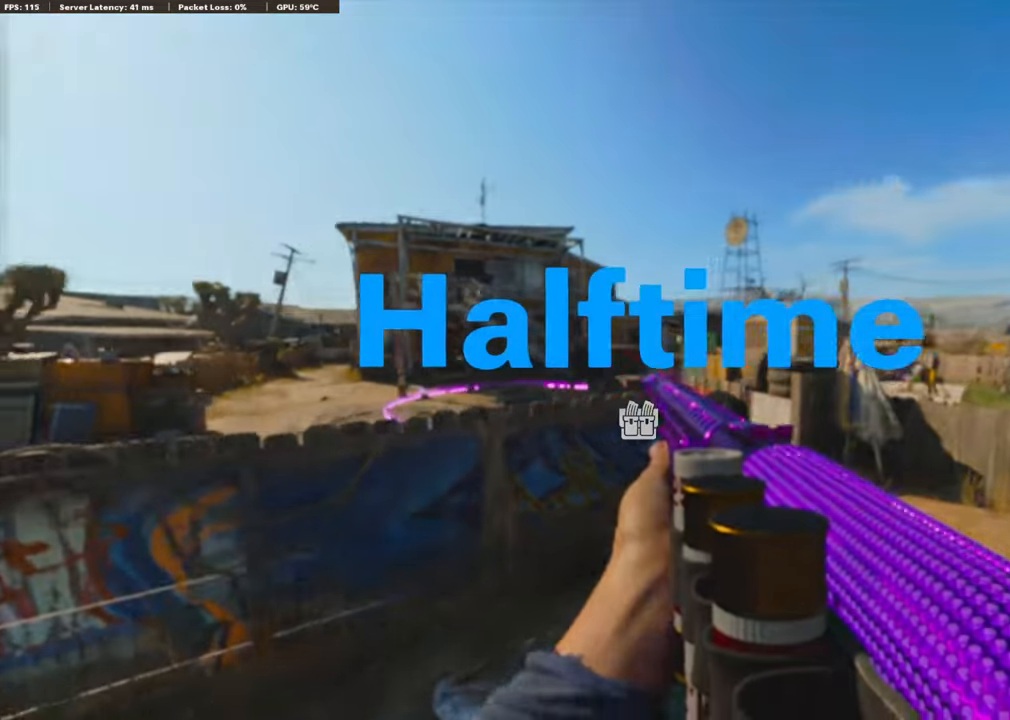
{"buttons": [], "left_stick": "center", "right_stick": "center", "events": [[50, "TRIANGLE", "up"], [133, "TRIANGLE", "down"], [133, "left_stick", "up"], [200, "TRIANGLE", "up"], [333, "TOUCHPAD", "down"], [350, "TOUCHPAD", "up"], [350, "left_stick", "center"]]}
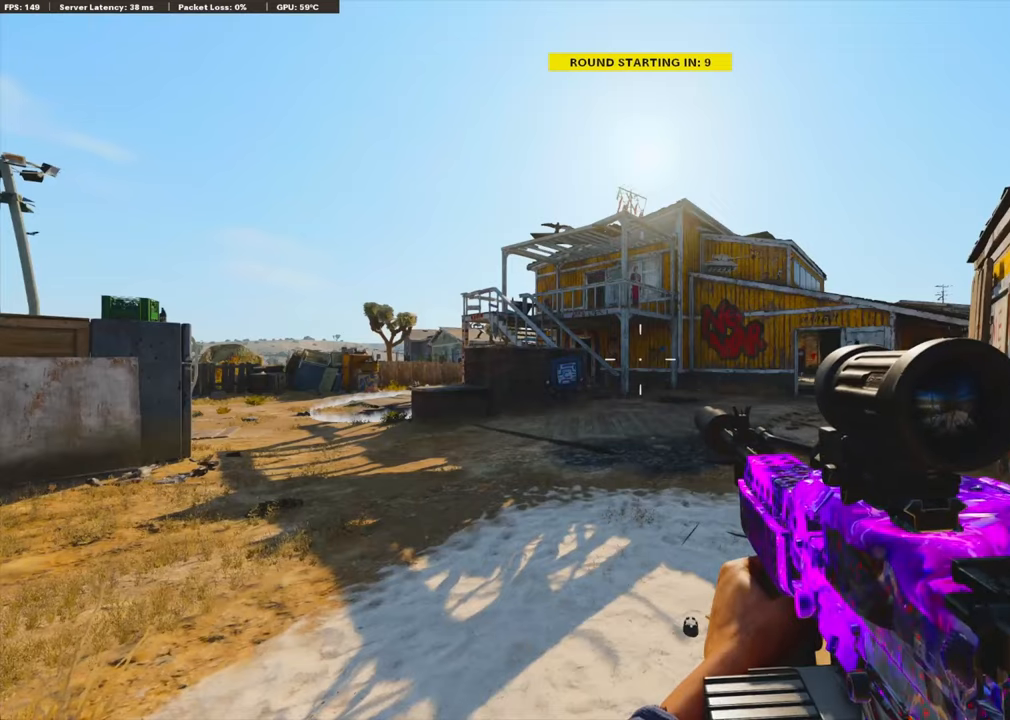
{"buttons": [], "left_stick": "center", "right_stick": "center", "events": []}
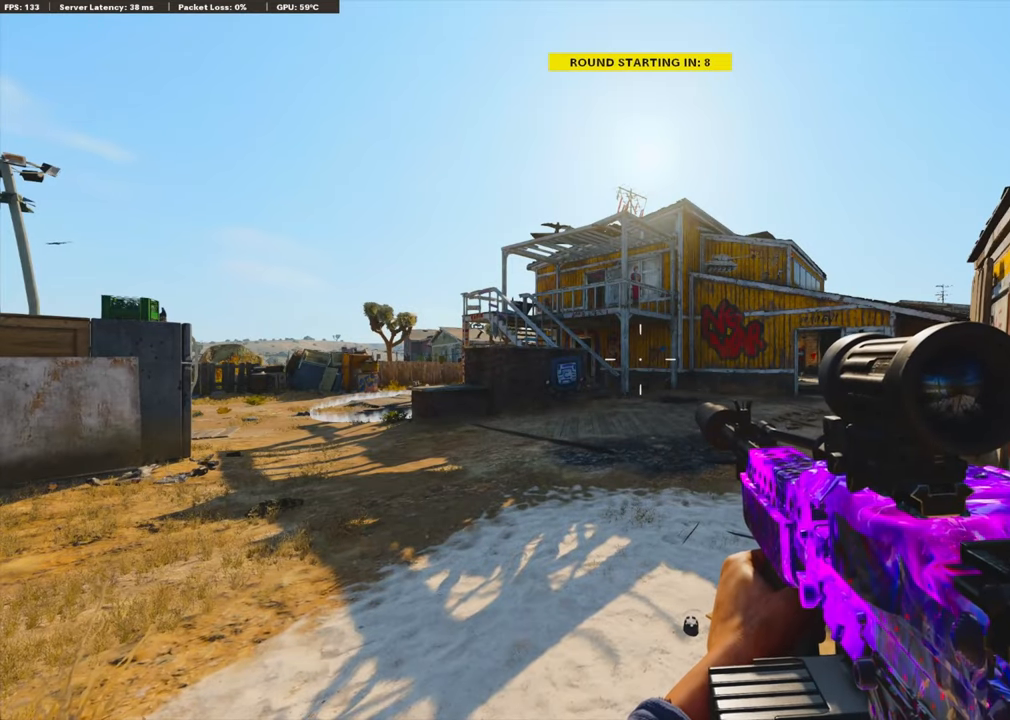
{"buttons": [], "left_stick": "center", "right_stick": "center", "events": [[33, "DPAD_LEFT", "down"], [200, "right_stick", "left"], [366, "right_stick", "center"], [383, "DPAD_LEFT", "up"]]}
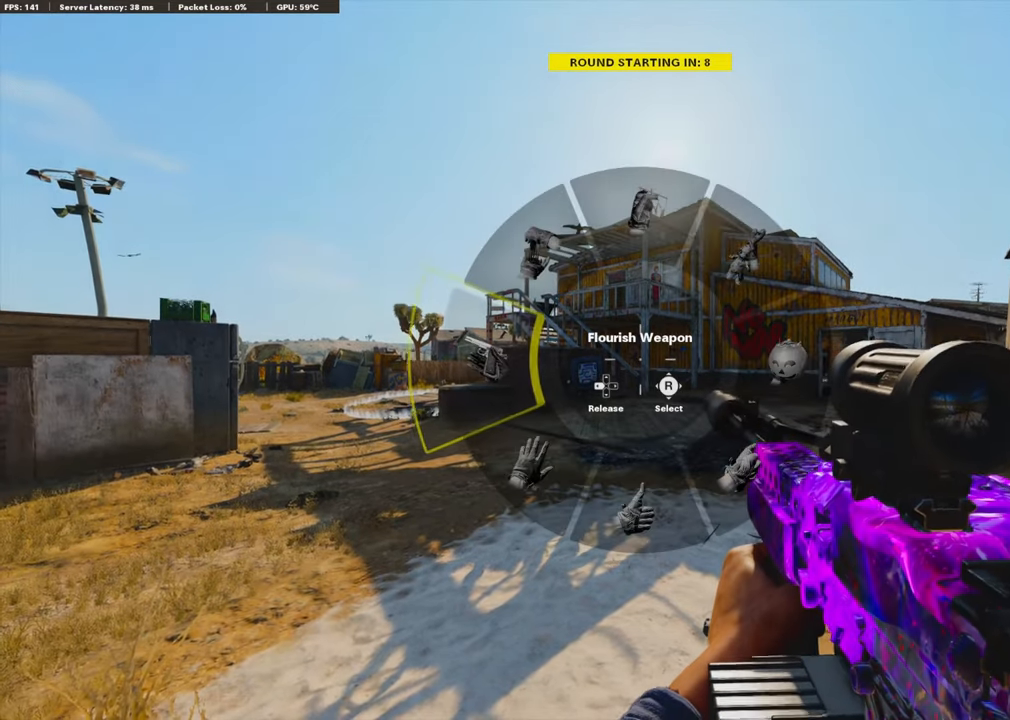
{"buttons": [], "left_stick": "center", "right_stick": "center", "events": []}
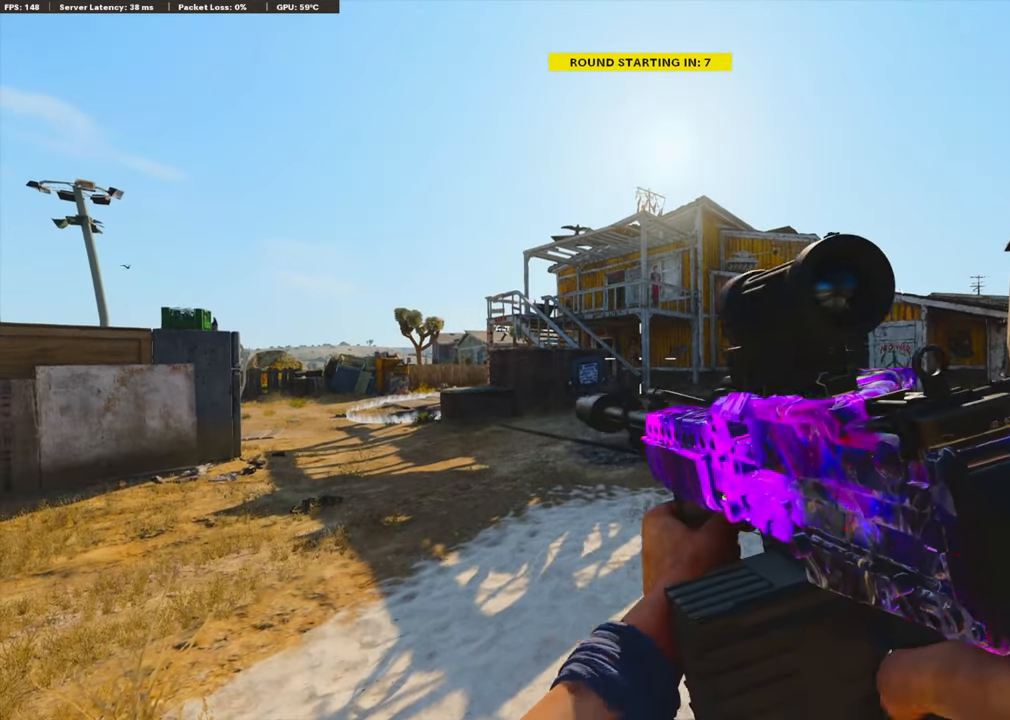
{"buttons": ["TRIANGLE"], "left_stick": "center", "right_stick": "center", "events": [[433, "TRIANGLE", "down"]]}
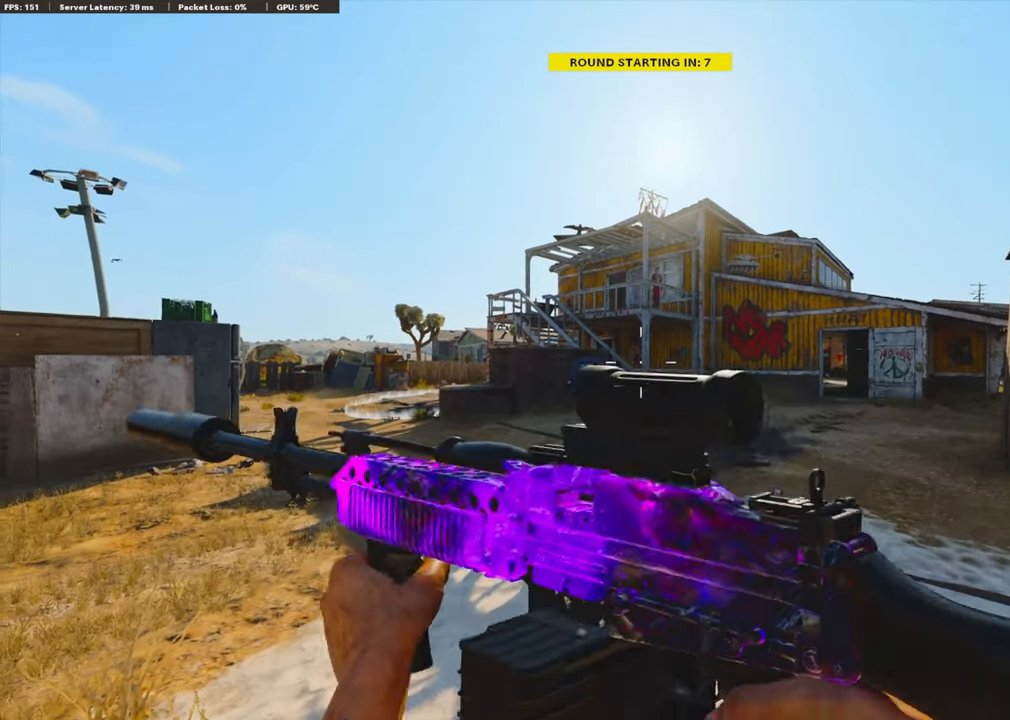
{"buttons": [], "left_stick": "center", "right_stick": "center", "events": [[33, "TRIANGLE", "up"], [116, "TRIANGLE", "down"], [200, "TRIANGLE", "up"]]}
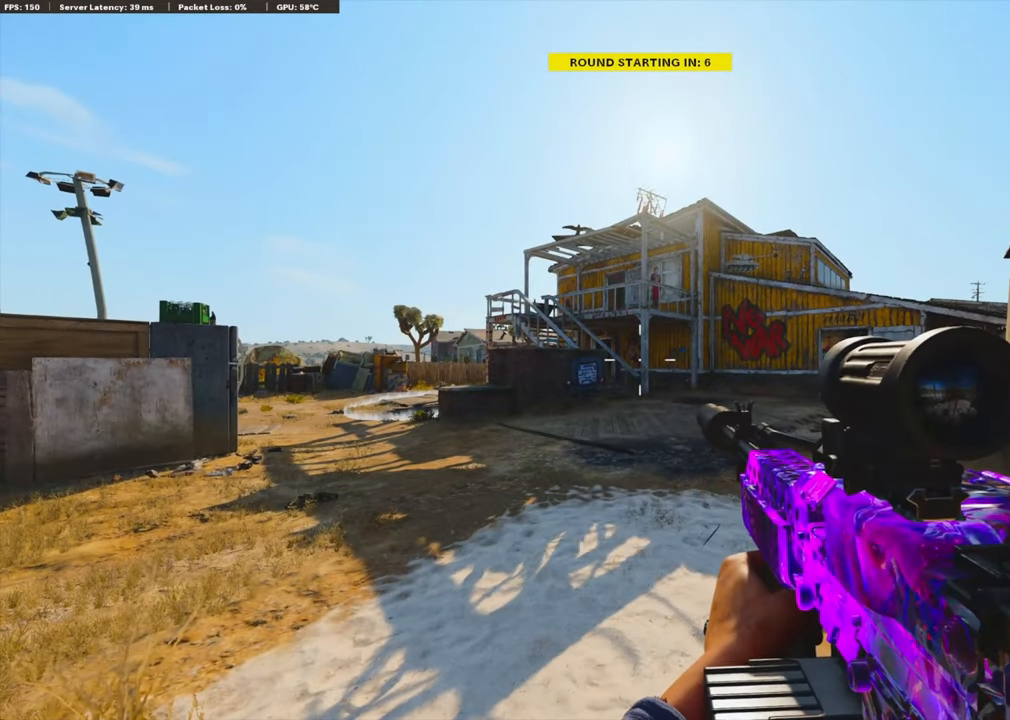
{"buttons": [], "left_stick": "center", "right_stick": "center", "events": []}
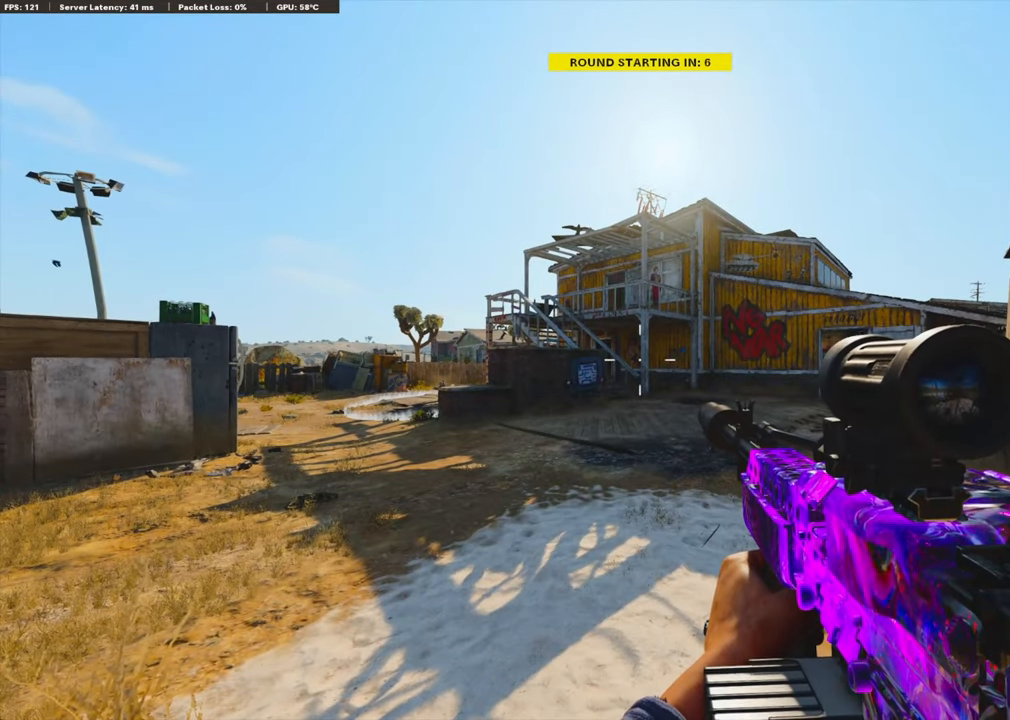
{"buttons": [], "left_stick": "center", "right_stick": "center", "events": []}
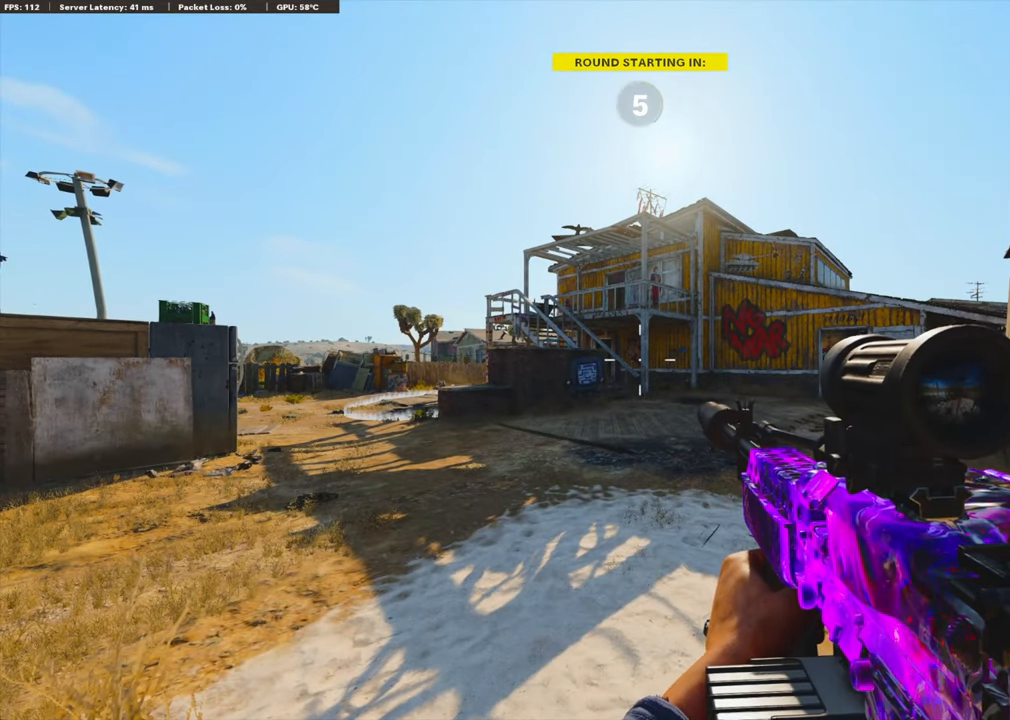
{"buttons": [], "left_stick": "center", "right_stick": "center", "events": []}
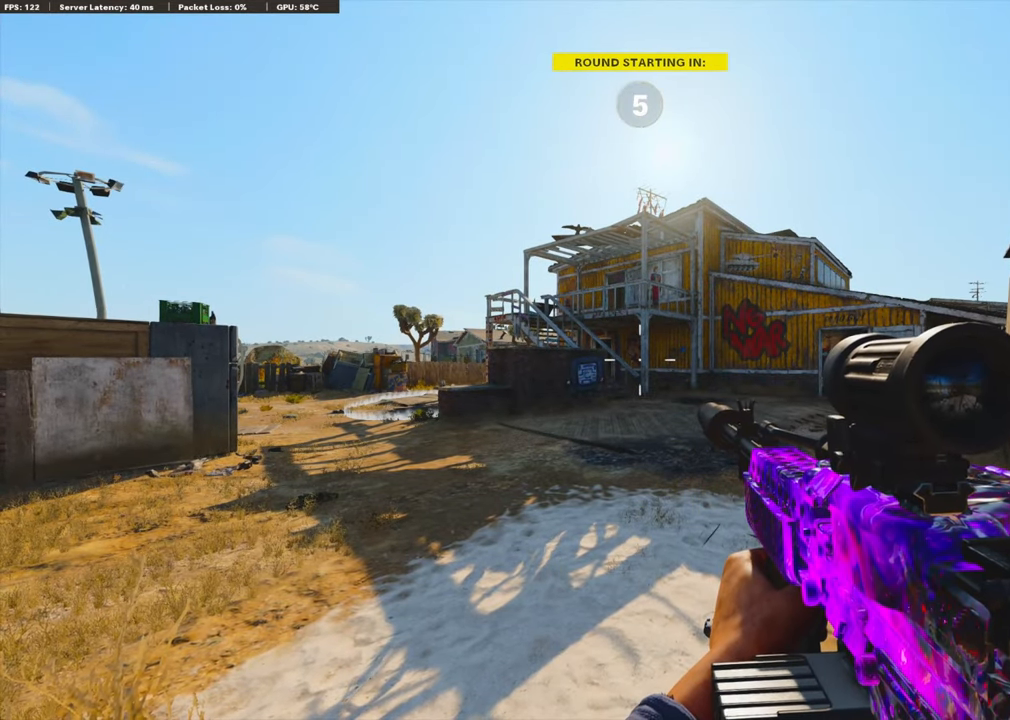
{"buttons": [], "left_stick": "center", "right_stick": "center", "events": []}
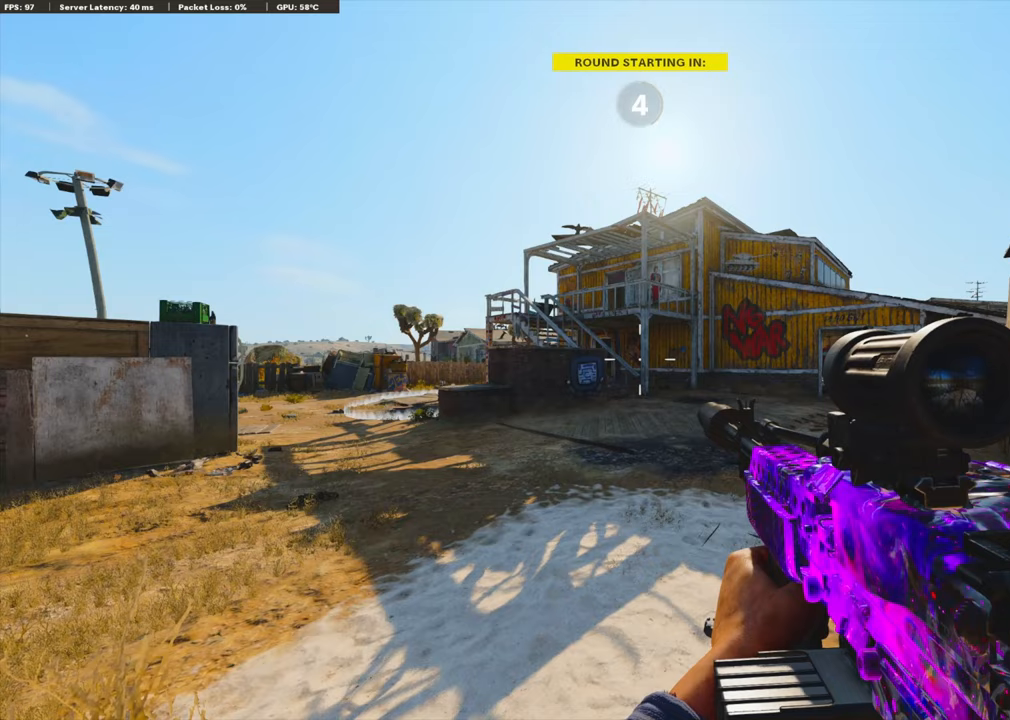
{"buttons": [], "left_stick": "center", "right_stick": "center", "events": []}
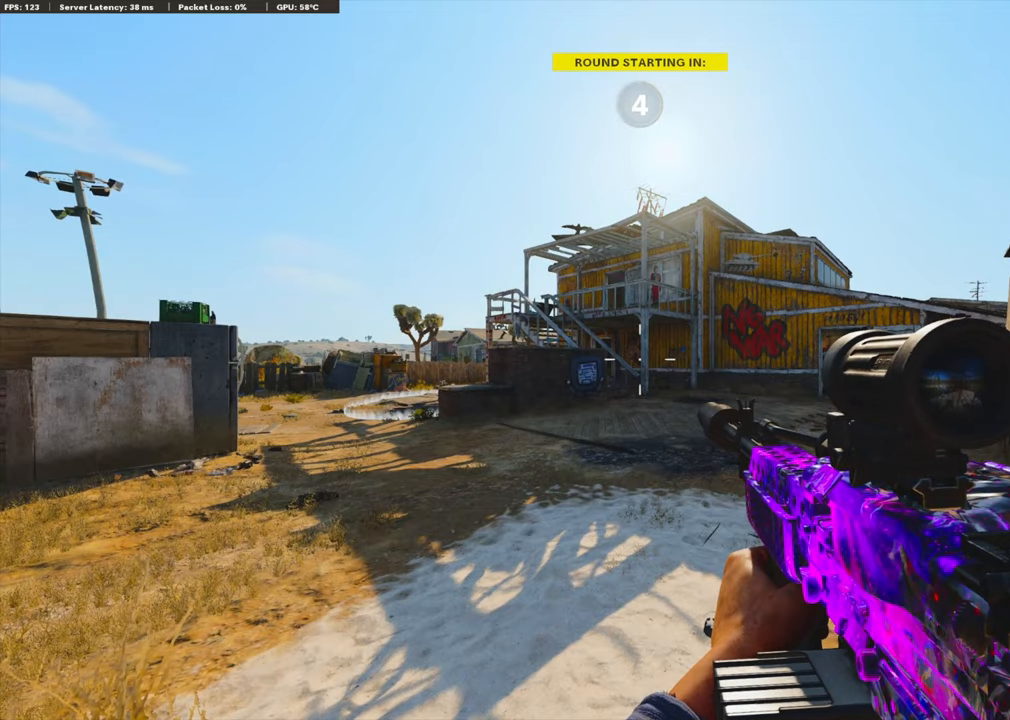
{"buttons": [], "left_stick": "center", "right_stick": "center", "events": []}
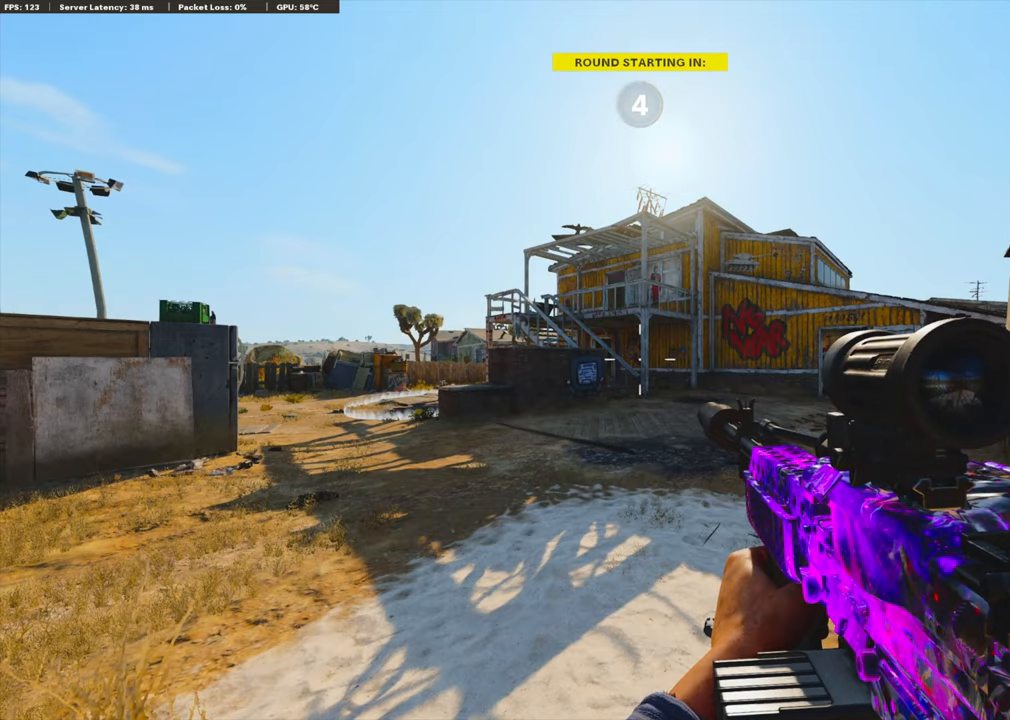
{"buttons": [], "left_stick": "center", "right_stick": "center", "events": []}
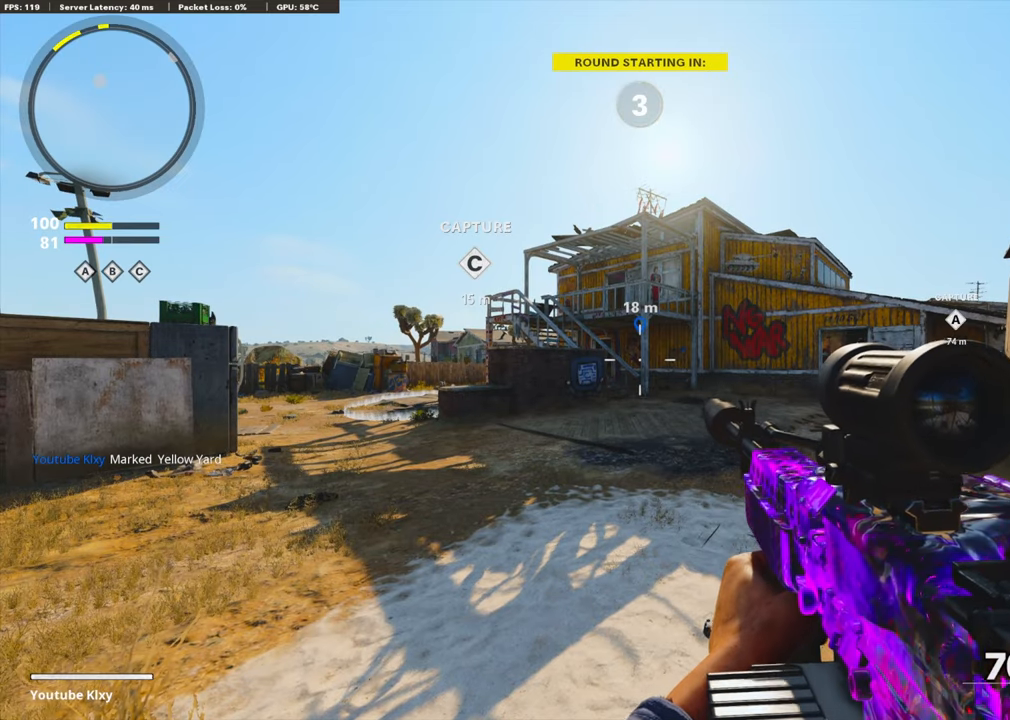
{"buttons": [], "left_stick": "center", "right_stick": "center", "events": []}
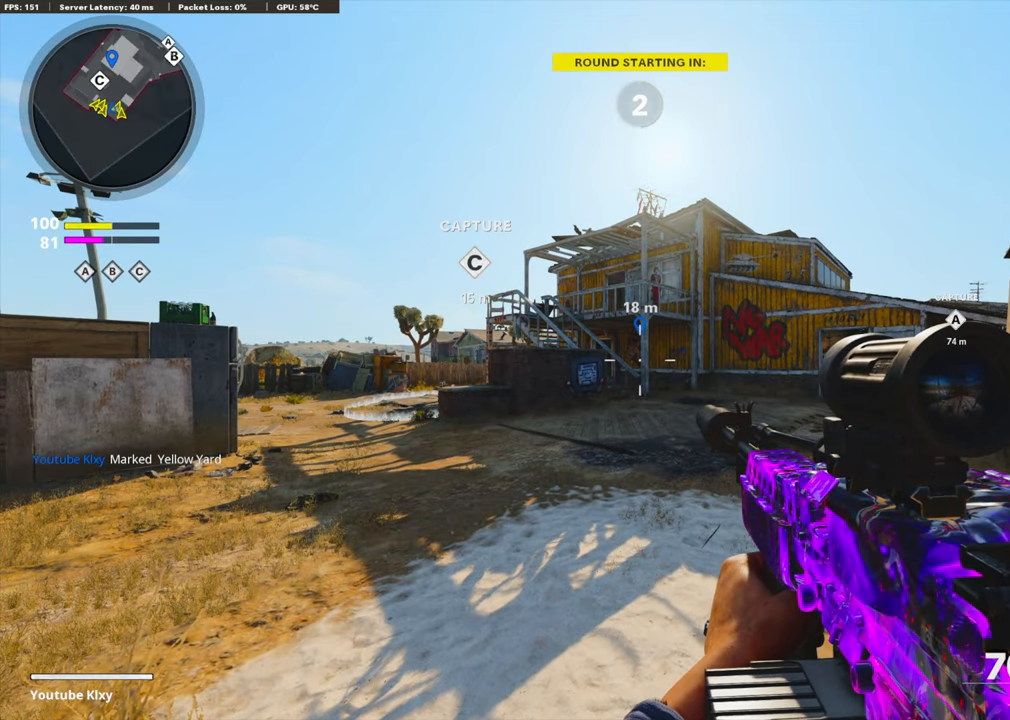
{"buttons": [], "left_stick": "center", "right_stick": "center", "events": []}
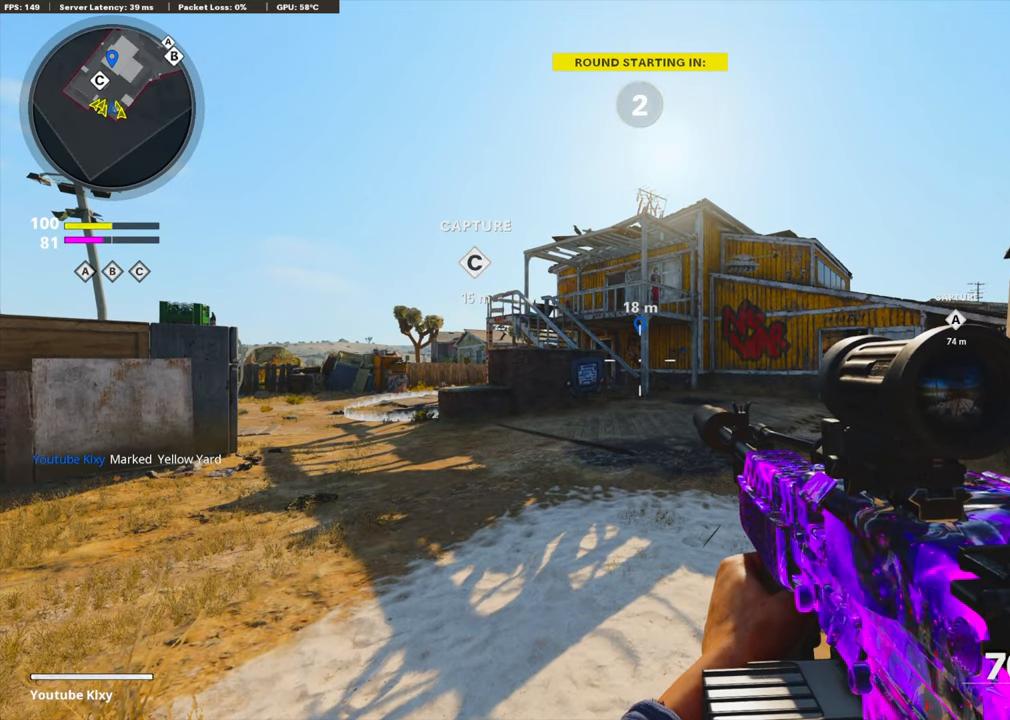
{"buttons": [], "left_stick": "center", "right_stick": "center", "events": [[33, "TRIANGLE", "down"], [100, "TRIANGLE", "up"], [117, "TRIANGLE", "down"], [217, "TRIANGLE", "up"], [400, "TRIANGLE", "down"], [500, "TRIANGLE", "up"]]}
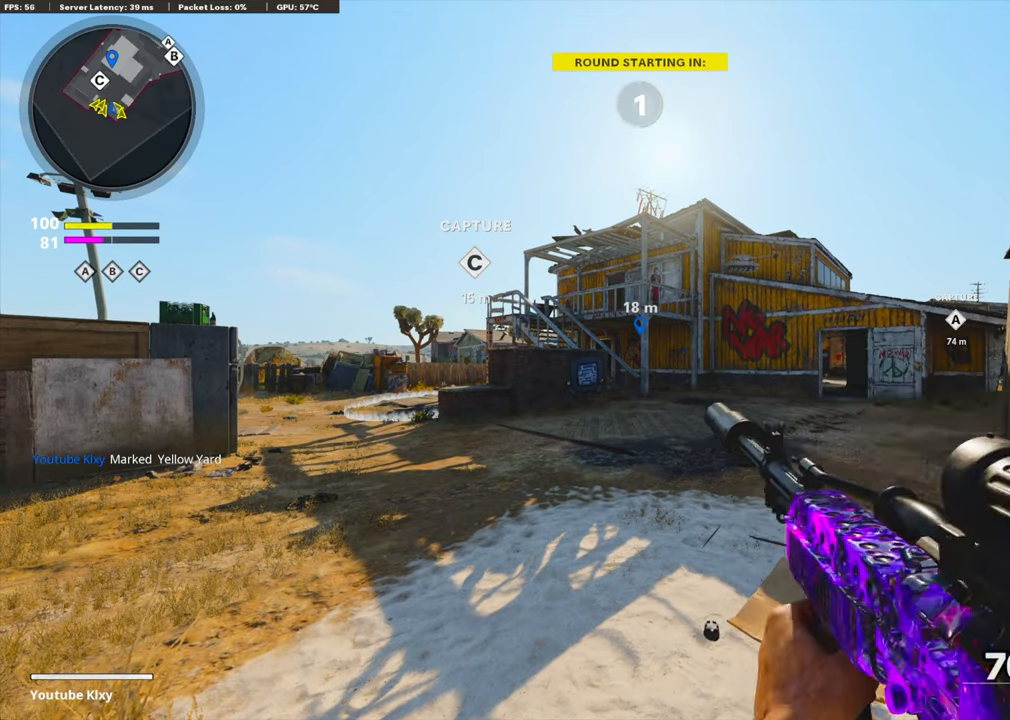
{"buttons": ["TRIANGLE"], "left_stick": "center", "right_stick": "center", "events": [[50, "TRIANGLE", "down"], [133, "TRIANGLE", "up"], [317, "TRIANGLE", "down"], [450, "TRIANGLE", "up"], [467, "TRIANGLE", "down"]]}
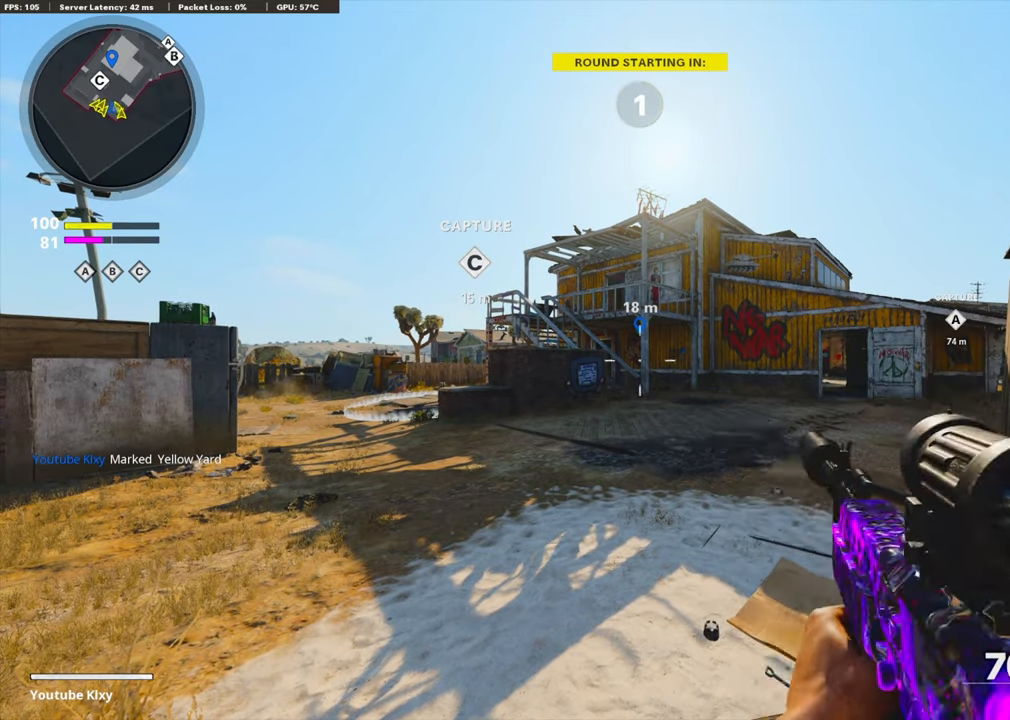
{"buttons": [], "left_stick": "center", "right_stick": "center", "events": [[67, "TRIANGLE", "up"]]}
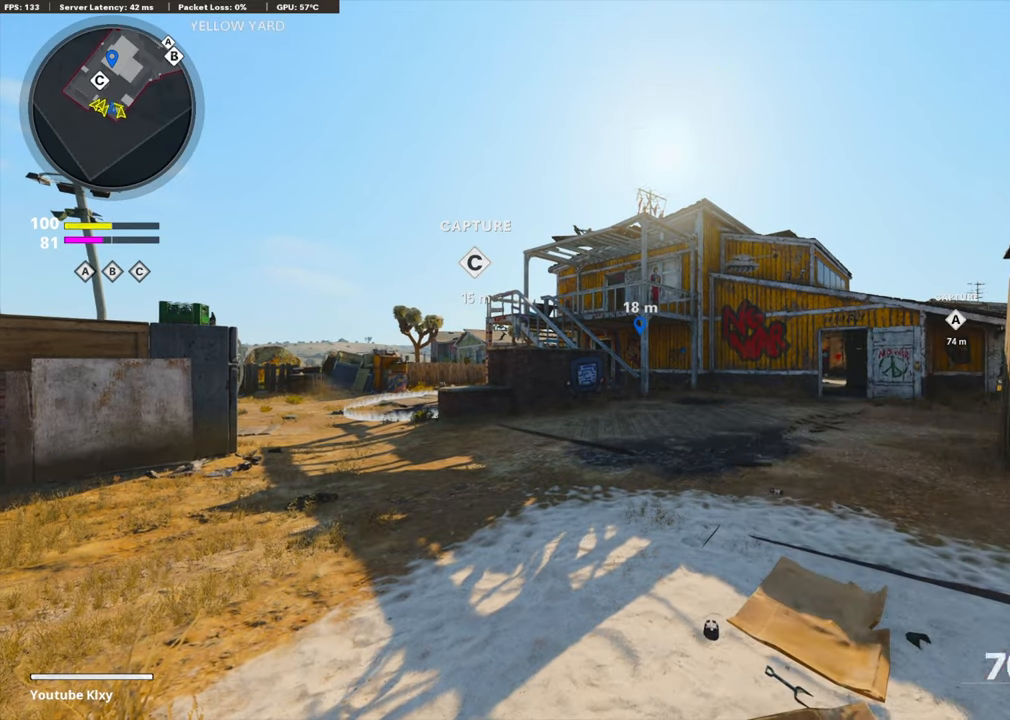
{"buttons": ["L3"], "left_stick": "up", "right_stick": "center", "events": [[267, "TRIANGLE", "down"], [300, "left_stick", "up"], [350, "TRIANGLE", "up"], [417, "L3", "down"]]}
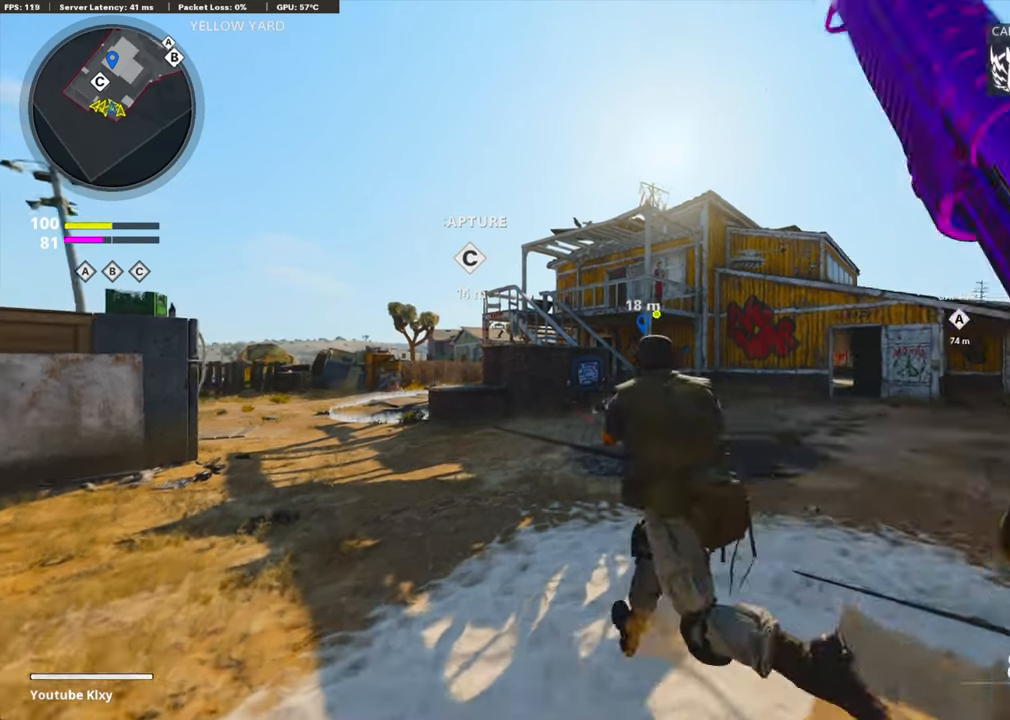
{"buttons": [], "left_stick": "up", "right_stick": "center", "events": [[17, "right_stick", "left"], [100, "L3", "up"], [150, "right_stick", "center"], [300, "right_stick", "down-right"], [400, "right_stick", "center"]]}
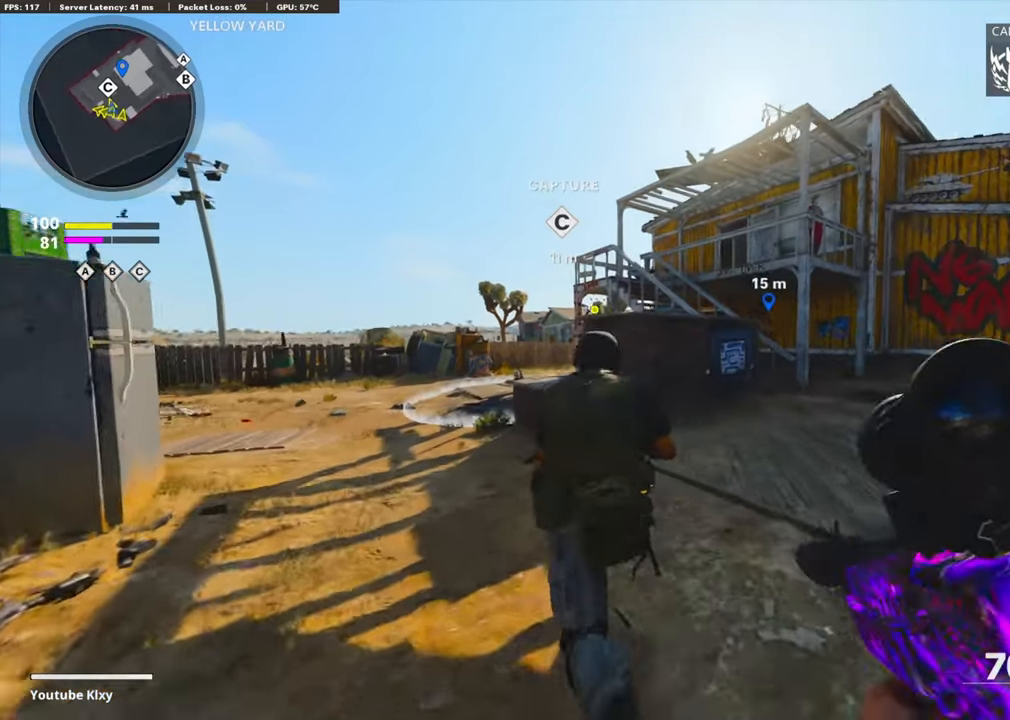
{"buttons": ["CROSS"], "left_stick": "up", "right_stick": "right", "events": [[384, "right_stick", "down-right"], [400, "CROSS", "down"], [450, "right_stick", "right"]]}
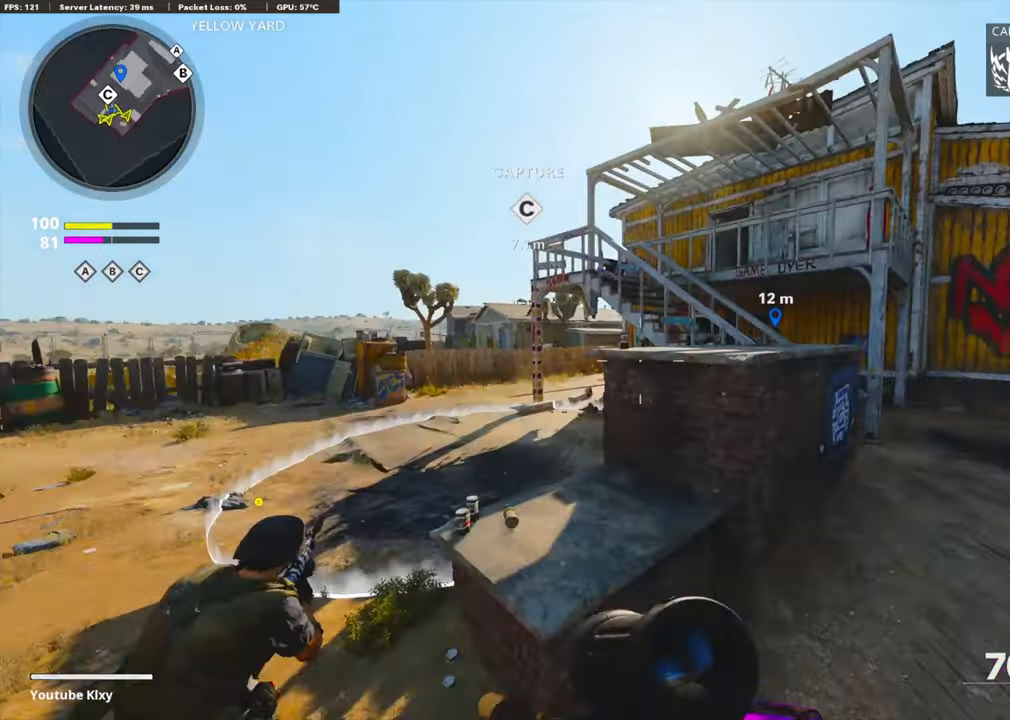
{"buttons": ["R2", "R3"], "left_stick": "up-left", "right_stick": "up", "events": [[34, "R2", "down"], [34, "R3", "down"], [67, "right_stick", "center"], [100, "CROSS", "up"], [184, "left_stick", "up-left"], [317, "right_stick", "up-right"], [484, "right_stick", "up"]]}
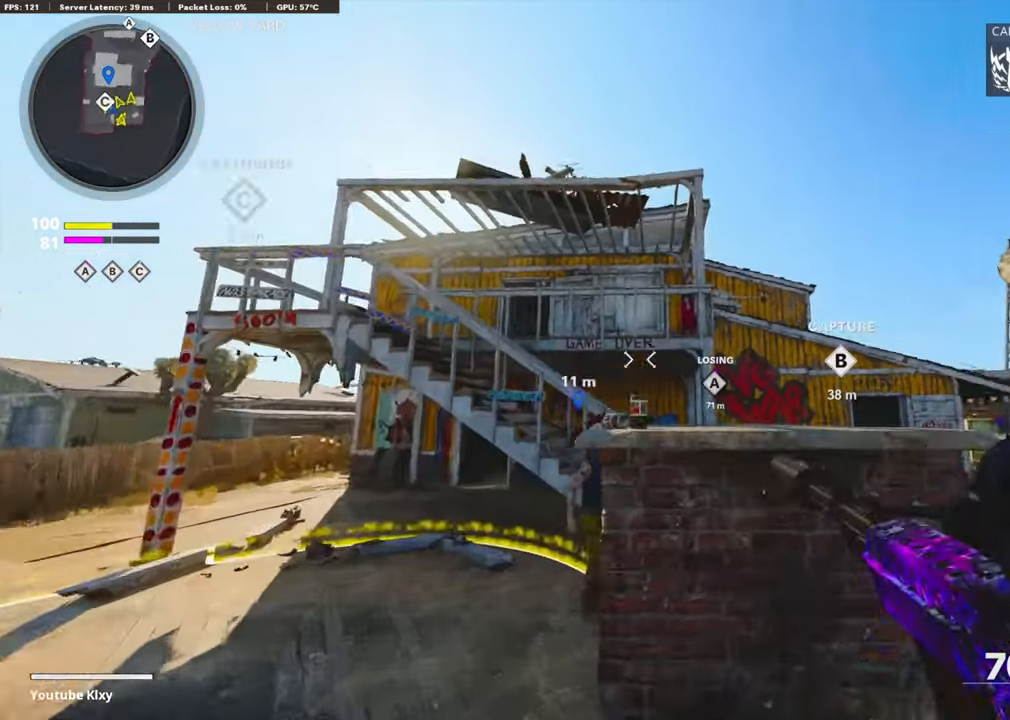
{"buttons": [], "left_stick": "up-left", "right_stick": "up", "events": [[34, "R3", "up"], [134, "left_stick", "left"], [317, "R2", "up"], [367, "left_stick", "up-left"]]}
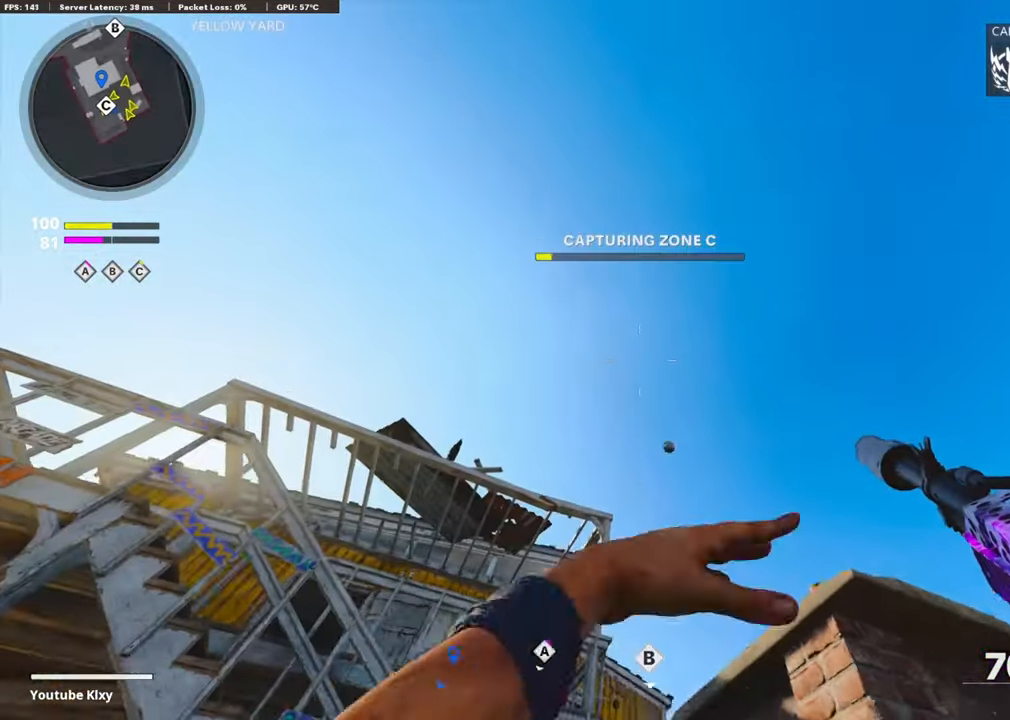
{"buttons": ["L3"], "left_stick": "up-left", "right_stick": "center", "events": [[34, "right_stick", "center"], [117, "right_stick", "down"], [184, "L3", "down"], [284, "L3", "up"], [400, "L3", "down"], [400, "right_stick", "center"]]}
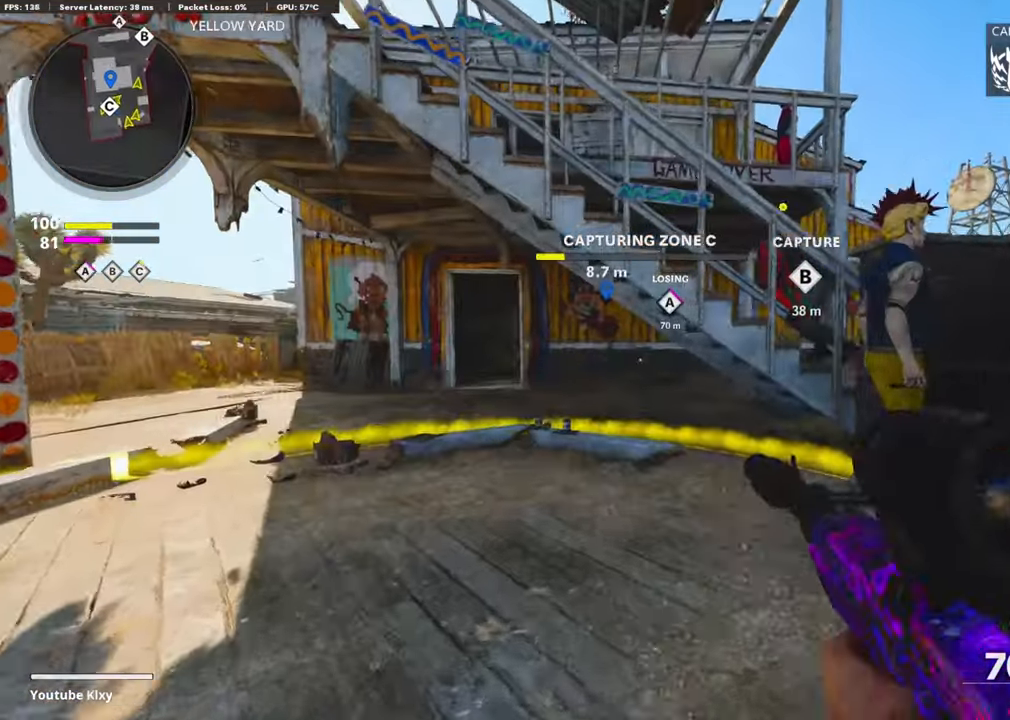
{"buttons": ["R3"], "left_stick": "up-left", "right_stick": "center", "events": [[17, "L3", "up"], [100, "L3", "down"], [184, "L3", "up"], [434, "R3", "down"]]}
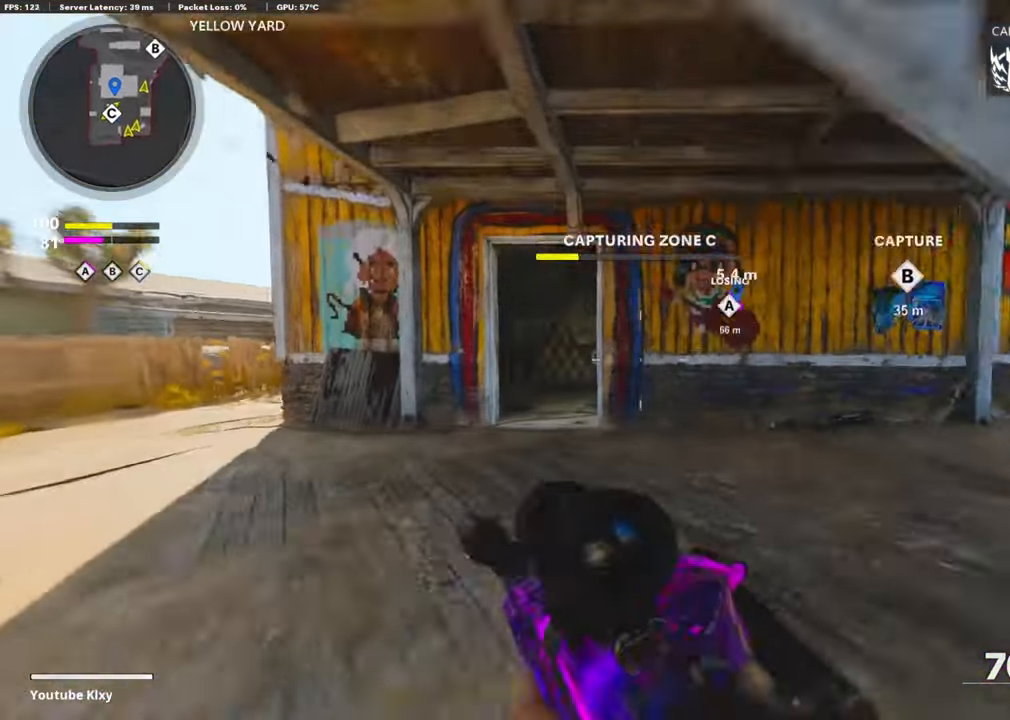
{"buttons": [], "left_stick": "up-left", "right_stick": "center", "events": [[67, "R3", "up"], [134, "R3", "down"], [184, "L3", "down"], [250, "L3", "up"], [267, "R3", "up"]]}
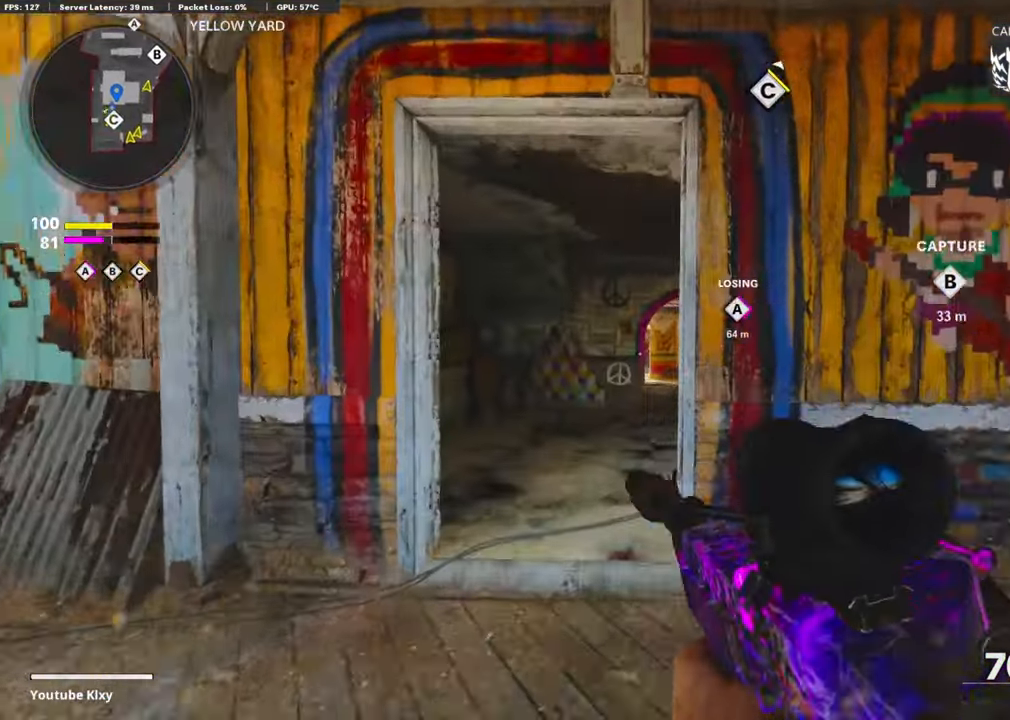
{"buttons": [], "left_stick": "up", "right_stick": "center", "events": [[167, "left_stick", "up"]]}
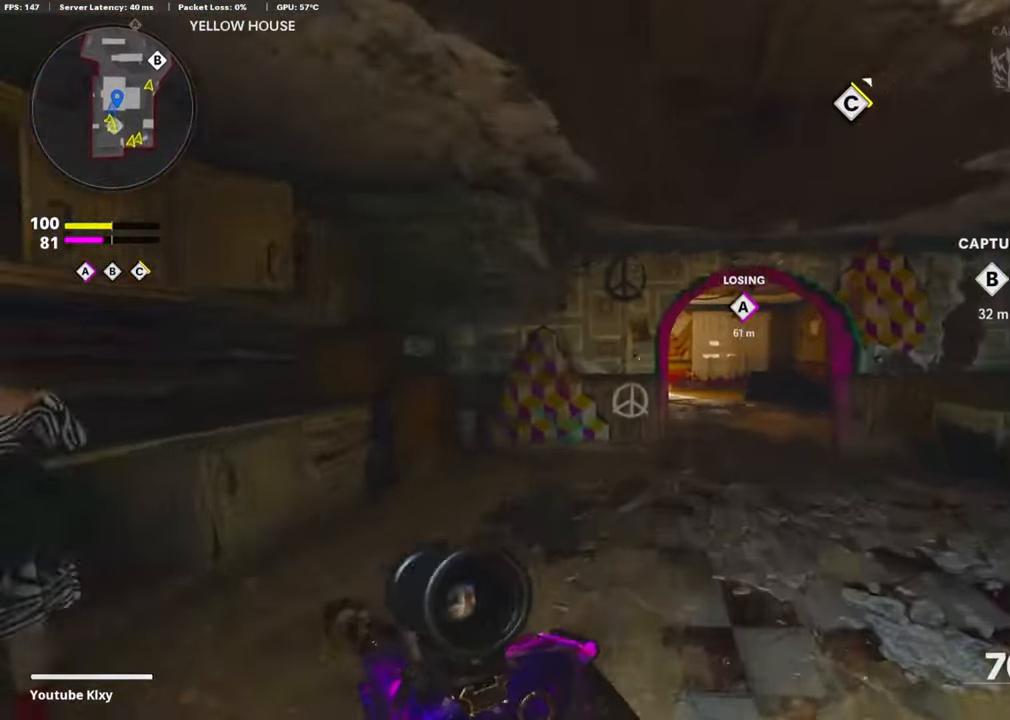
{"buttons": ["R3"], "left_stick": "up", "right_stick": "center", "events": [[267, "R3", "down"], [350, "R3", "up"], [467, "R3", "down"]]}